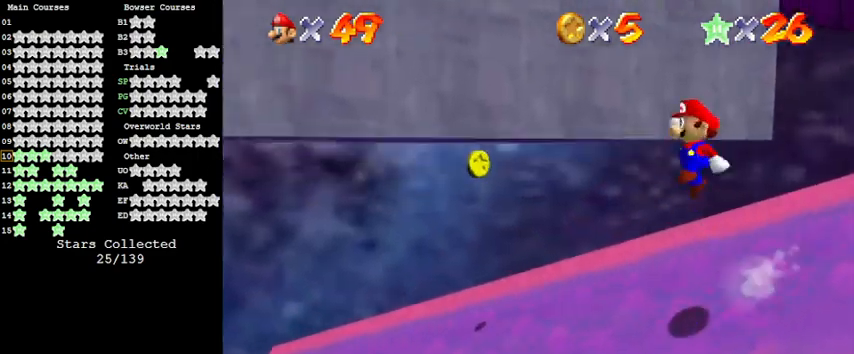
Gameplay with keyboard; each line is a JSON object with the keys held at the frame after it. "events" lists presses ("down") and releases ("up") of "a", "c", "ctrl", "d", "down", "left", "return", "right", "s", "shift", "up", "w", "x" and "y" between this image and that frame as [ms after this image, input, new state], when the widget could be followed in between. No other keys are recorded. Mouse input is not recorded.
{"keys": ["up"], "events": [[67, "right", "down"], [67, "shift", "up"], [433, "right", "up"]]}
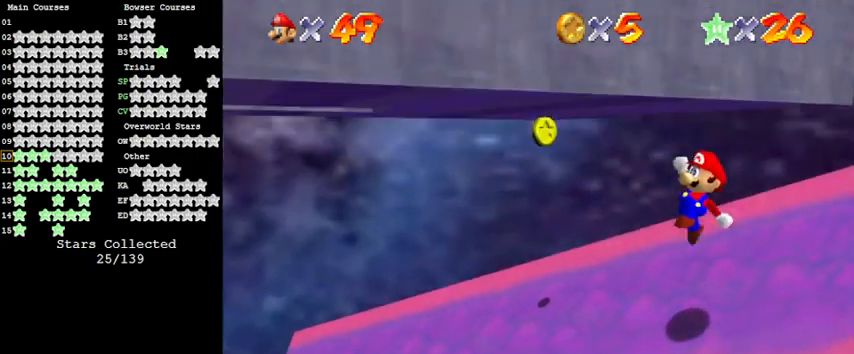
{"keys": ["up"], "events": [[33, "ctrl", "down"], [167, "ctrl", "up"], [233, "a", "down"], [300, "left", "down"], [367, "a", "up"], [400, "left", "up"]]}
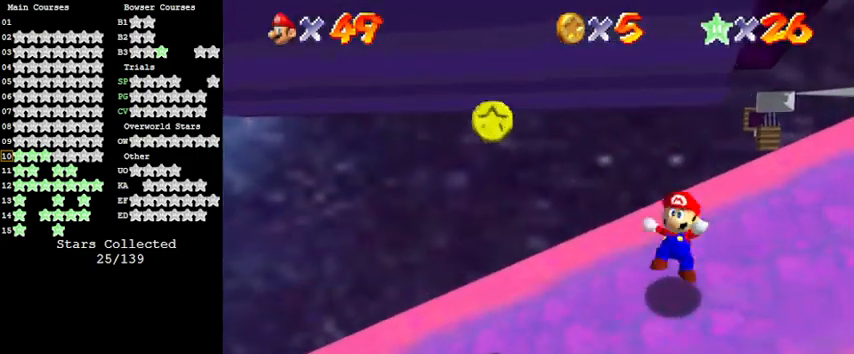
{"keys": ["up"], "events": [[233, "shift", "down"], [333, "shift", "up"]]}
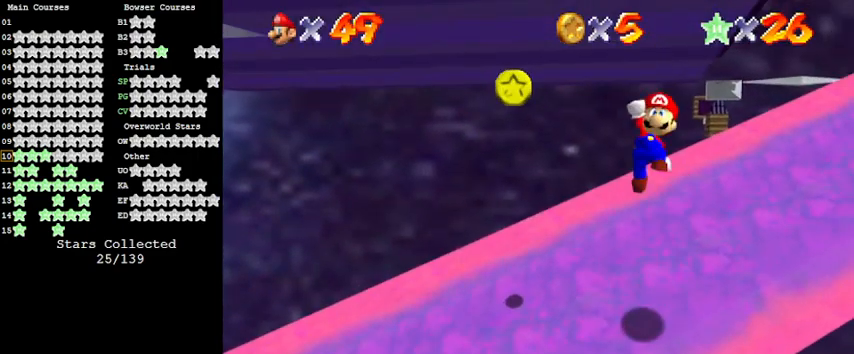
{"keys": ["left", "up"], "events": [[200, "ctrl", "down"], [367, "ctrl", "up"], [367, "left", "down"]]}
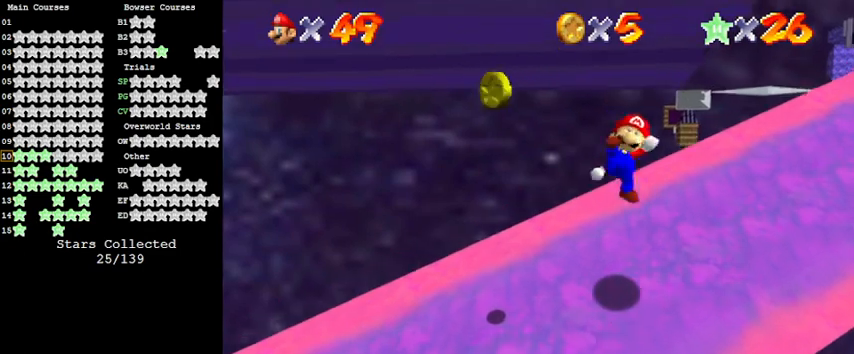
{"keys": ["shift", "up"], "events": [[33, "left", "up"], [333, "shift", "down"]]}
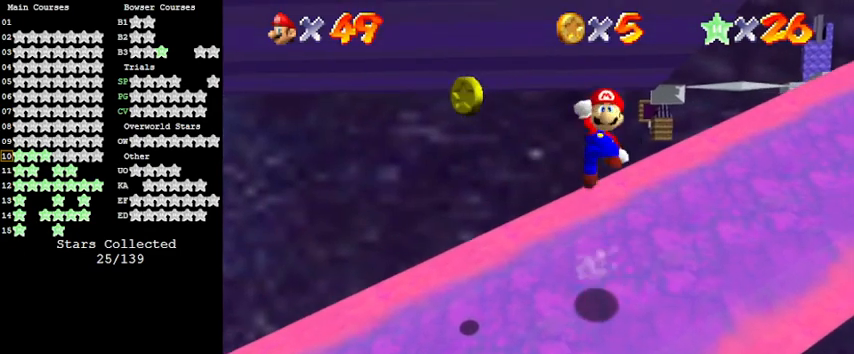
{"keys": ["shift"], "events": [[400, "up", "up"]]}
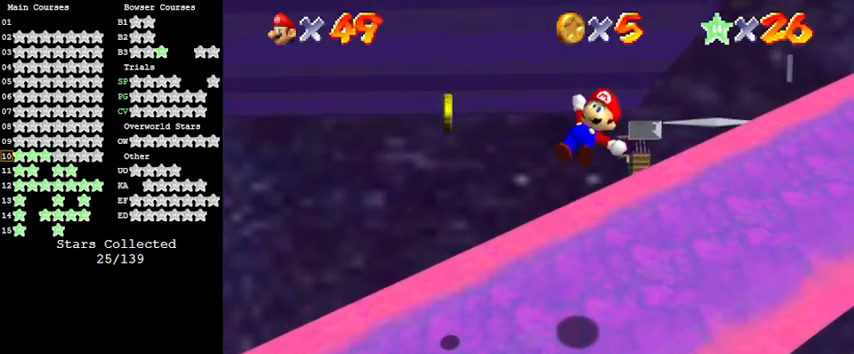
{"keys": ["shift"], "events": [[100, "down", "down"], [267, "down", "up"]]}
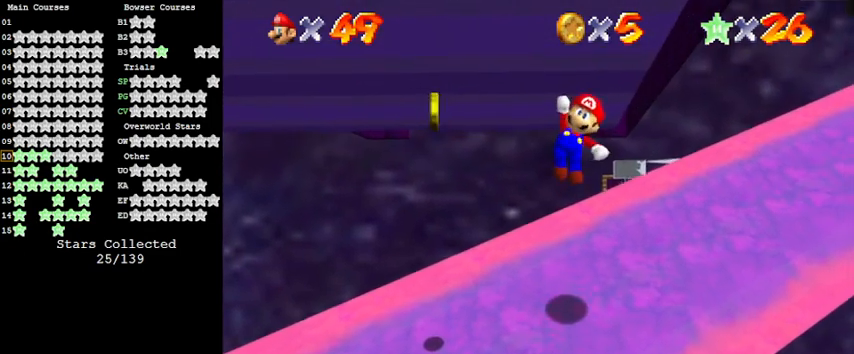
{"keys": ["shift"], "events": []}
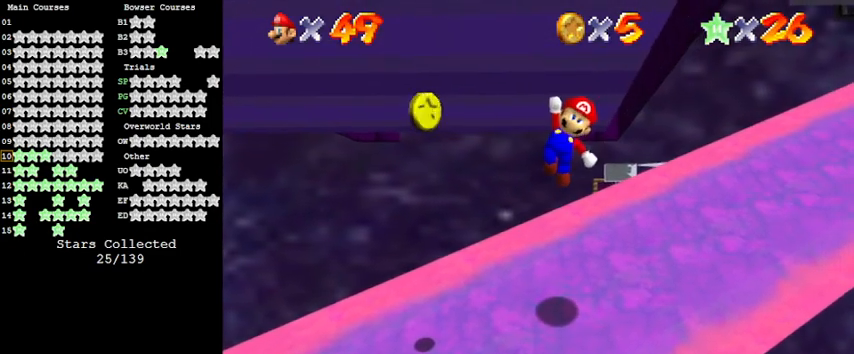
{"keys": ["shift"], "events": []}
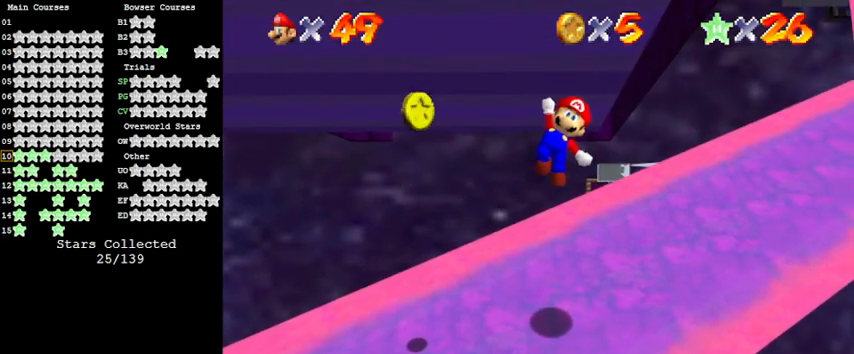
{"keys": ["shift"], "events": [[300, "return", "down"], [500, "return", "up"]]}
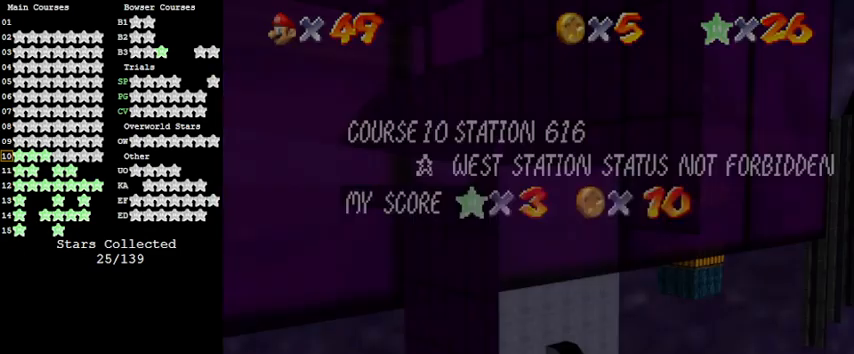
{"keys": [], "events": [[467, "shift", "up"]]}
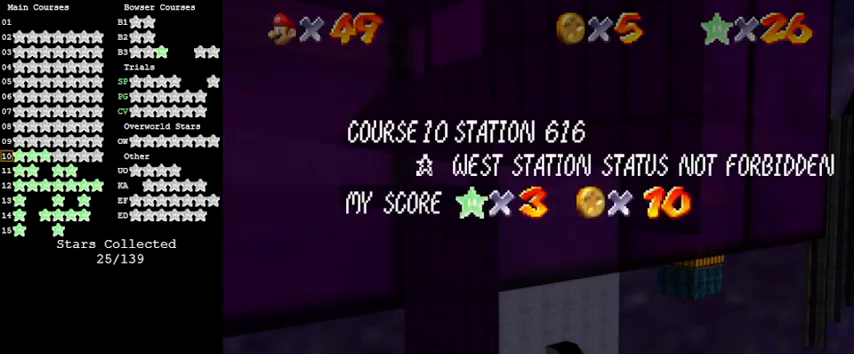
{"keys": [], "events": []}
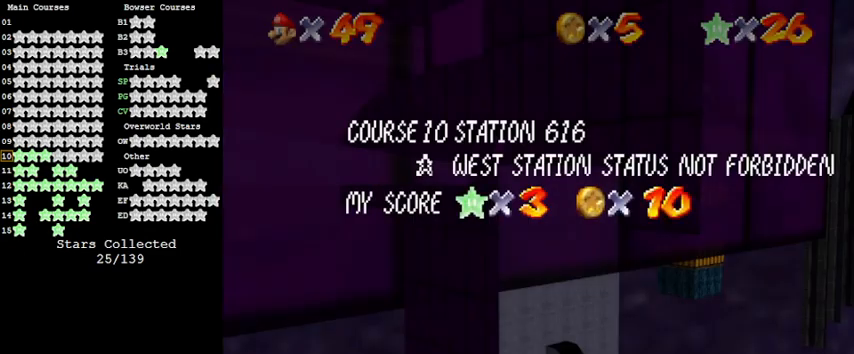
{"keys": [], "events": []}
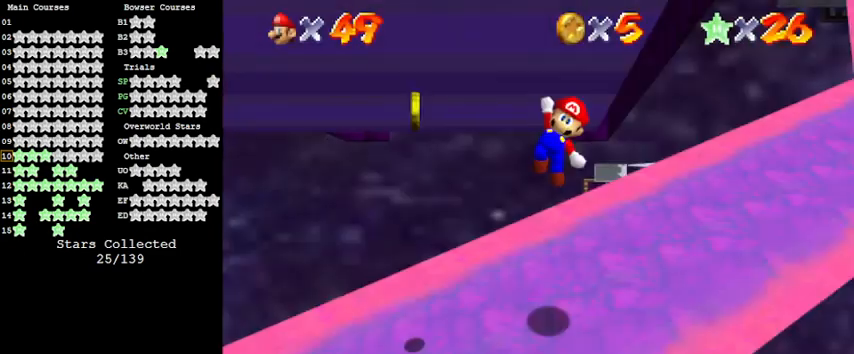
{"keys": ["down", "shift"], "events": [[100, "shift", "down"], [433, "down", "down"]]}
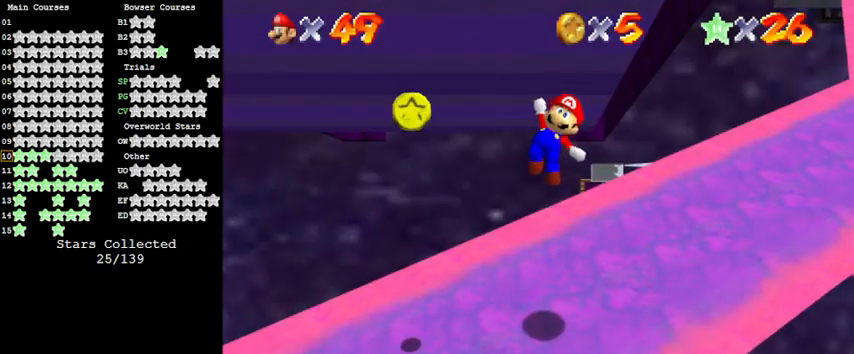
{"keys": ["down", "shift"], "events": []}
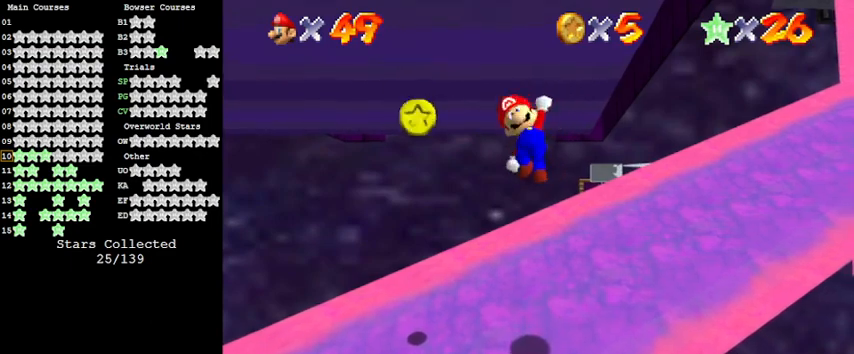
{"keys": ["a", "down", "right", "shift"], "events": [[100, "a", "down"], [267, "a", "up"], [367, "a", "down"], [400, "right", "down"]]}
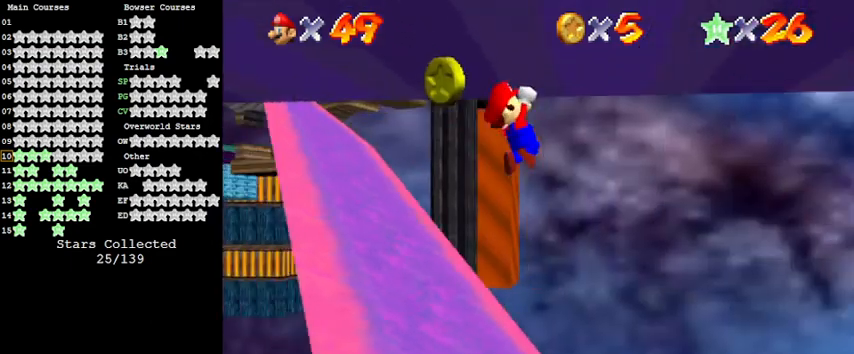
{"keys": ["a", "right", "shift", "up"], "events": [[67, "a", "up"], [67, "down", "up"], [133, "a", "down"], [333, "a", "up"], [367, "up", "down"], [467, "a", "down"]]}
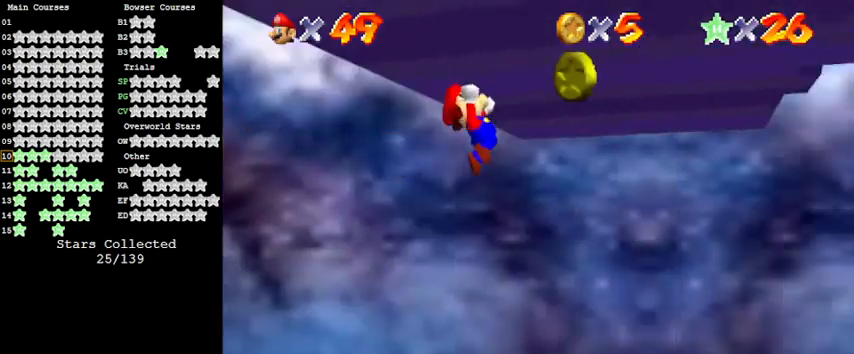
{"keys": ["right", "shift", "up"], "events": [[200, "a", "up"]]}
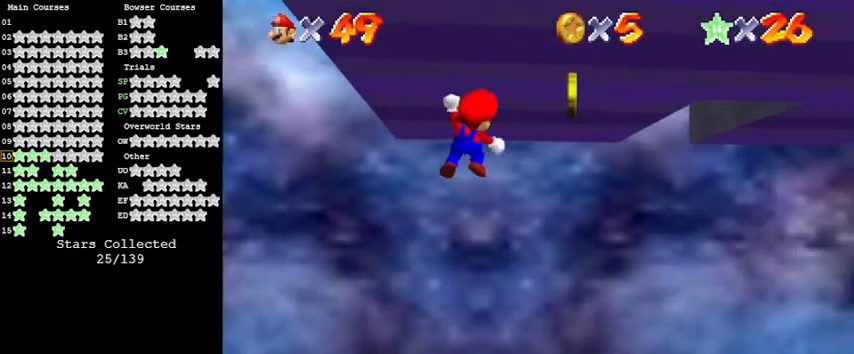
{"keys": ["left", "shift", "up"], "events": [[67, "a", "down"], [167, "right", "up"], [200, "a", "up"], [367, "a", "down"], [433, "left", "down"], [500, "a", "up"]]}
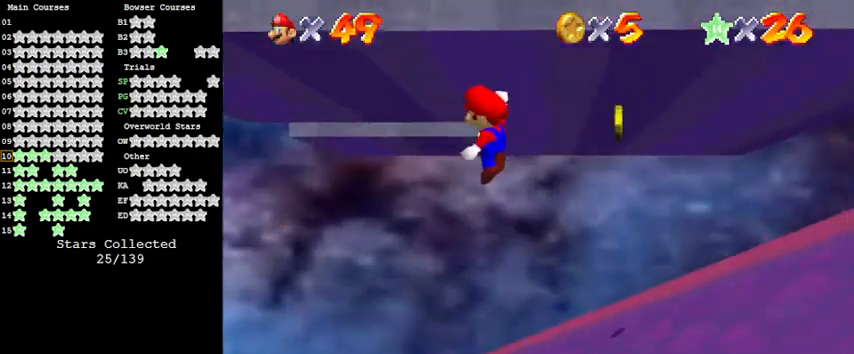
{"keys": ["left", "shift"], "events": [[133, "a", "down"], [333, "a", "up"], [367, "up", "up"]]}
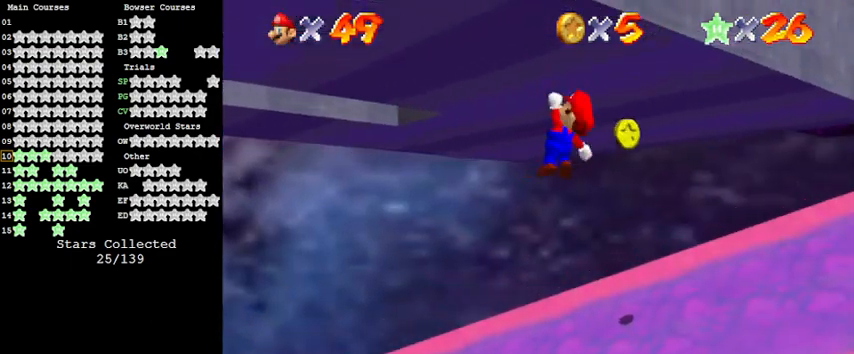
{"keys": ["left", "shift"], "events": [[367, "s", "down"], [500, "s", "up"]]}
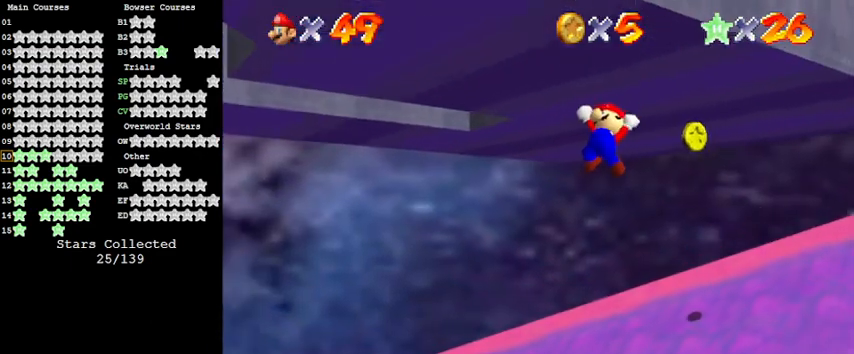
{"keys": ["left", "shift"], "events": [[200, "a", "down"], [233, "s", "down"], [433, "a", "up"], [433, "s", "up"]]}
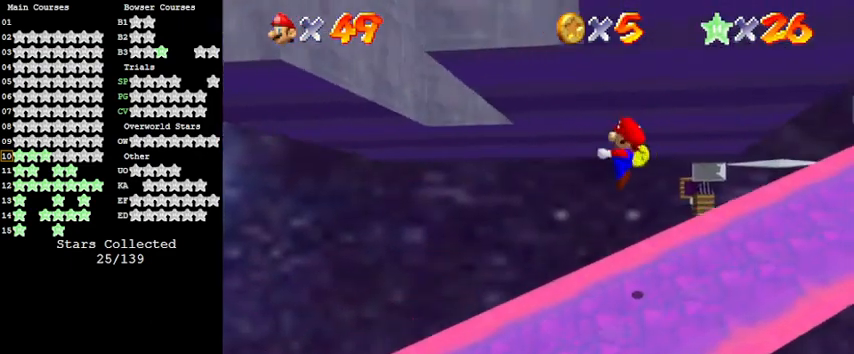
{"keys": ["down", "right", "shift"], "events": [[33, "down", "down"], [200, "left", "up"], [367, "right", "down"]]}
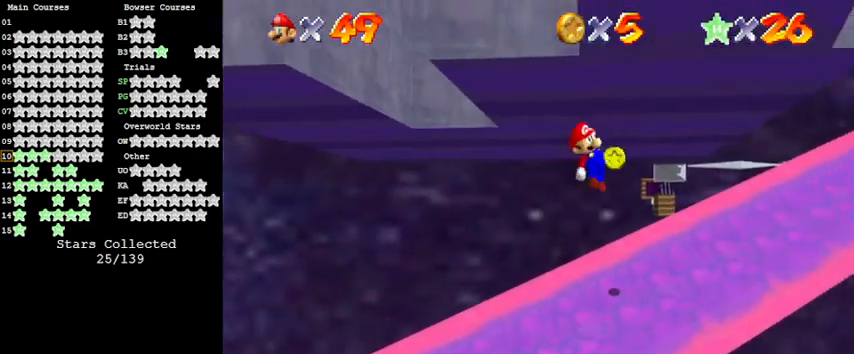
{"keys": ["down", "shift"], "events": [[167, "a", "down"], [300, "a", "up"], [367, "right", "up"]]}
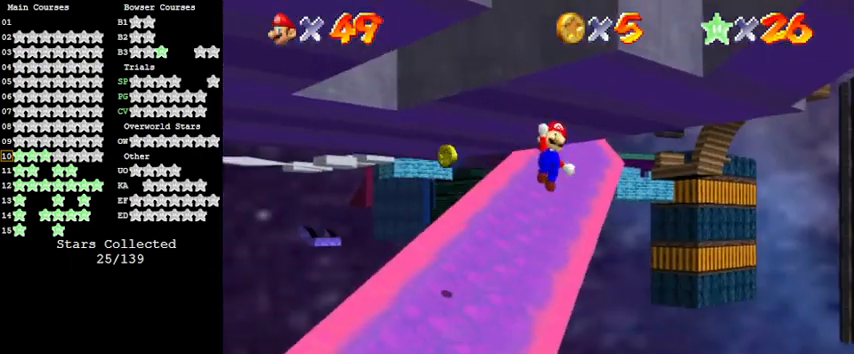
{"keys": ["down", "right", "shift"], "events": [[133, "right", "down"], [267, "d", "down"], [467, "d", "up"]]}
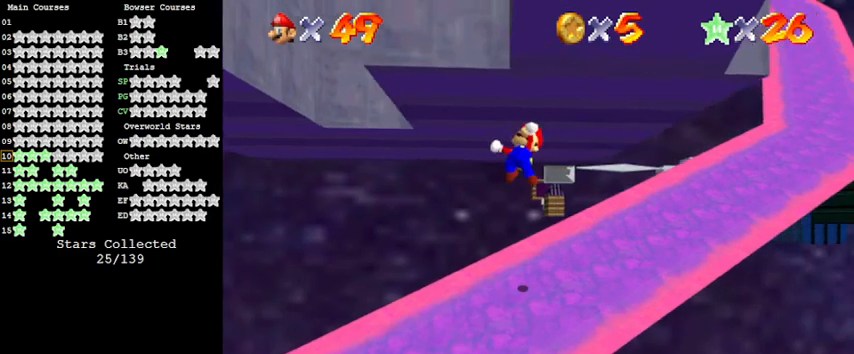
{"keys": ["down", "right", "shift"], "events": []}
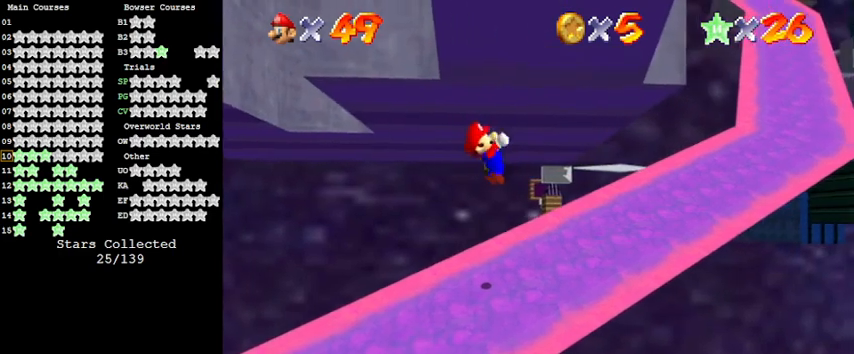
{"keys": ["down", "right", "shift"], "events": [[200, "right", "up"], [500, "right", "down"]]}
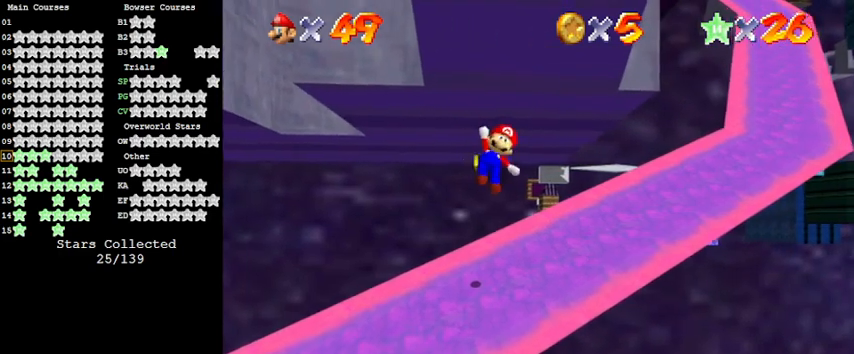
{"keys": ["down", "right", "shift"], "events": [[167, "right", "up"], [500, "right", "down"]]}